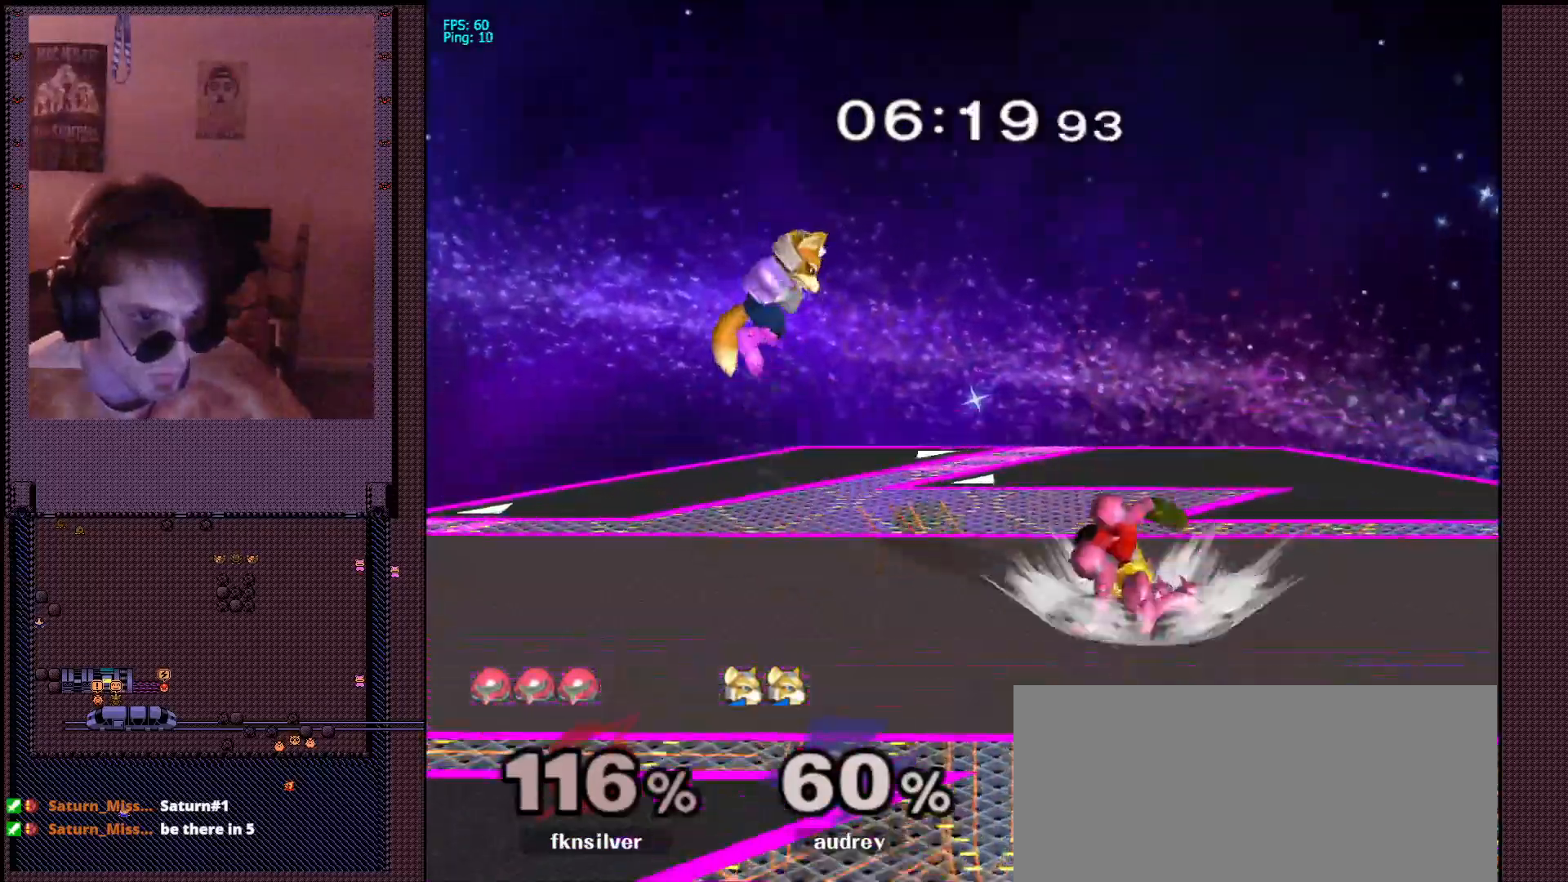
Gameplay with a controller (Nintendo layout); each line is a JSON object with the inputs held at the frame after it (dt_ms = milliseconds from this image to that frame). "events" lists button and stick changes between this image and that frame as [ms after this image, input, new state], when the widget could be followed in between. Not read: L3 R3.
{"dt_ms": 500, "buttons": [], "left_stick": "left", "right_stick": "center", "events": [[33, "R1", "down"], [117, "left_stick", "left"], [133, "X", "up"], [167, "R1", "up"], [300, "A", "down"], [383, "A", "up"]]}
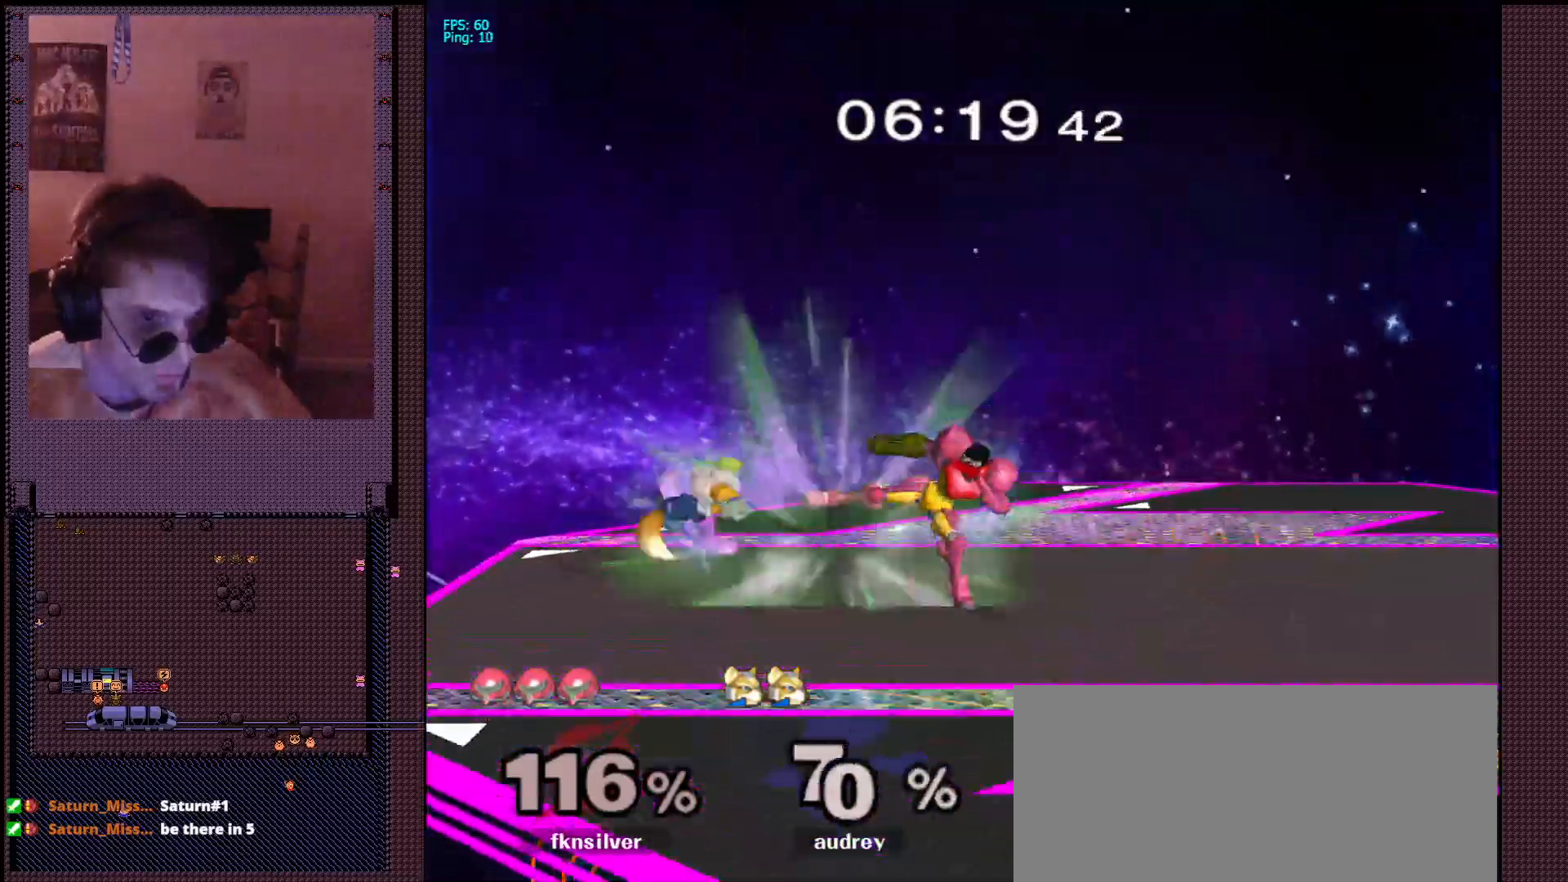
{"dt_ms": 1000, "buttons": ["X", "R1"], "left_stick": "down-right", "right_stick": "center", "events": [[200, "left_stick", "center"], [350, "left_stick", "down-left"], [400, "X", "down"], [450, "R1", "down"], [533, "X", "up"], [567, "R1", "up"], [667, "X", "down"], [733, "R1", "down"], [800, "X", "up"], [833, "R1", "up"], [883, "left_stick", "center"], [933, "X", "down"], [933, "left_stick", "down-right"], [983, "R1", "down"]]}
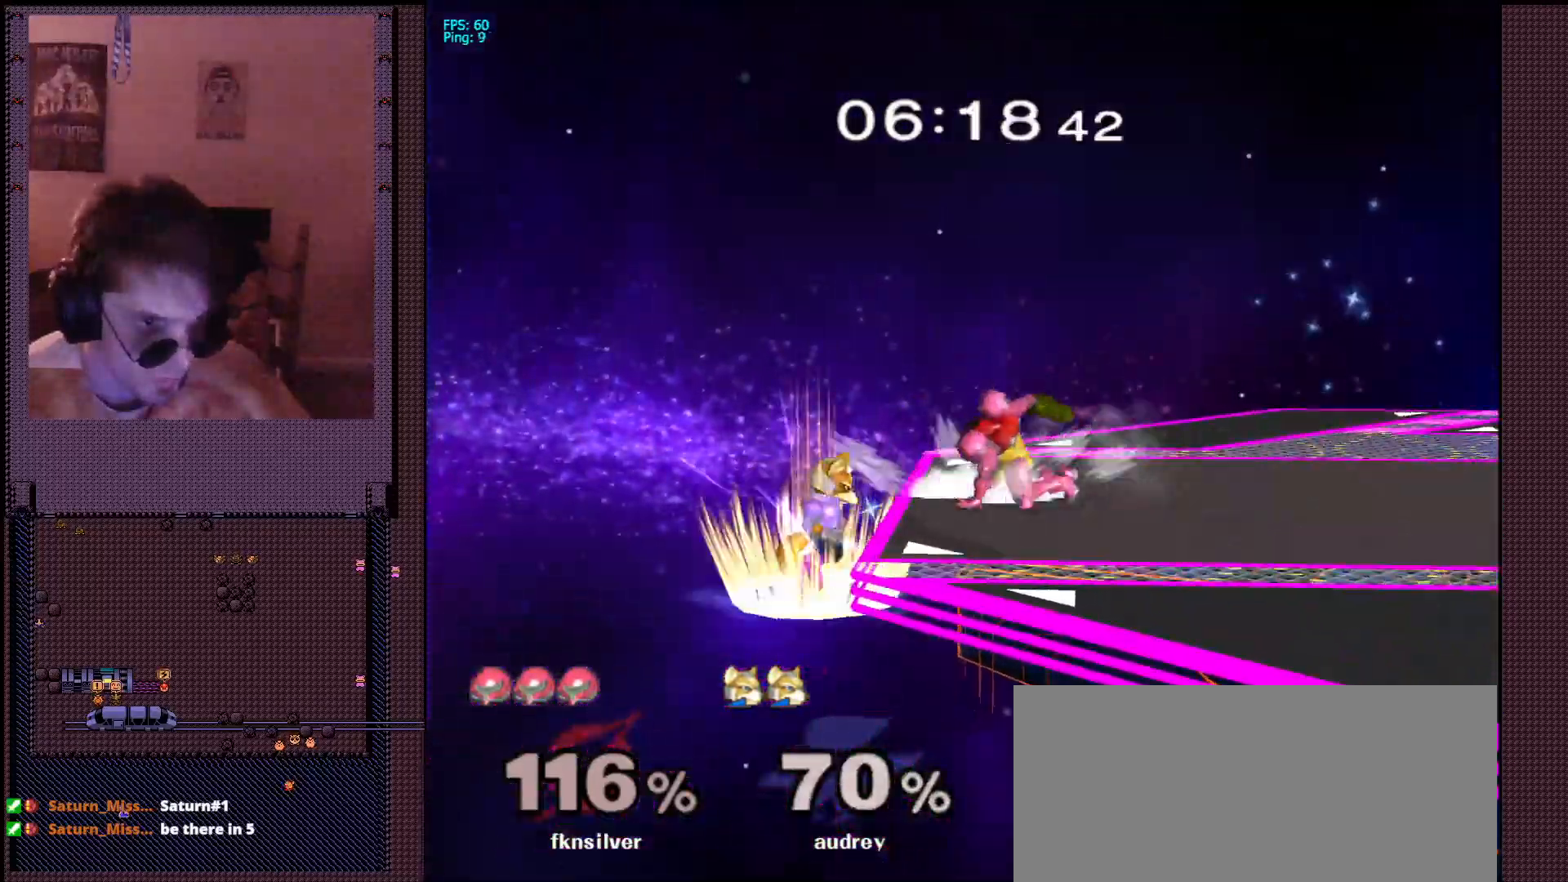
{"dt_ms": 1000, "buttons": ["A"], "left_stick": "down-right", "right_stick": "center", "events": [[67, "left_stick", "right"], [83, "X", "up"], [100, "R1", "up"], [300, "left_stick", "center"], [350, "X", "down"], [367, "left_stick", "down-right"], [417, "R1", "down"], [500, "X", "up"], [500, "left_stick", "left"], [517, "R1", "up"], [550, "left_stick", "up-left"], [700, "A", "down"], [700, "left_stick", "up"], [750, "A", "up"], [800, "A", "down"], [967, "left_stick", "down-right"]]}
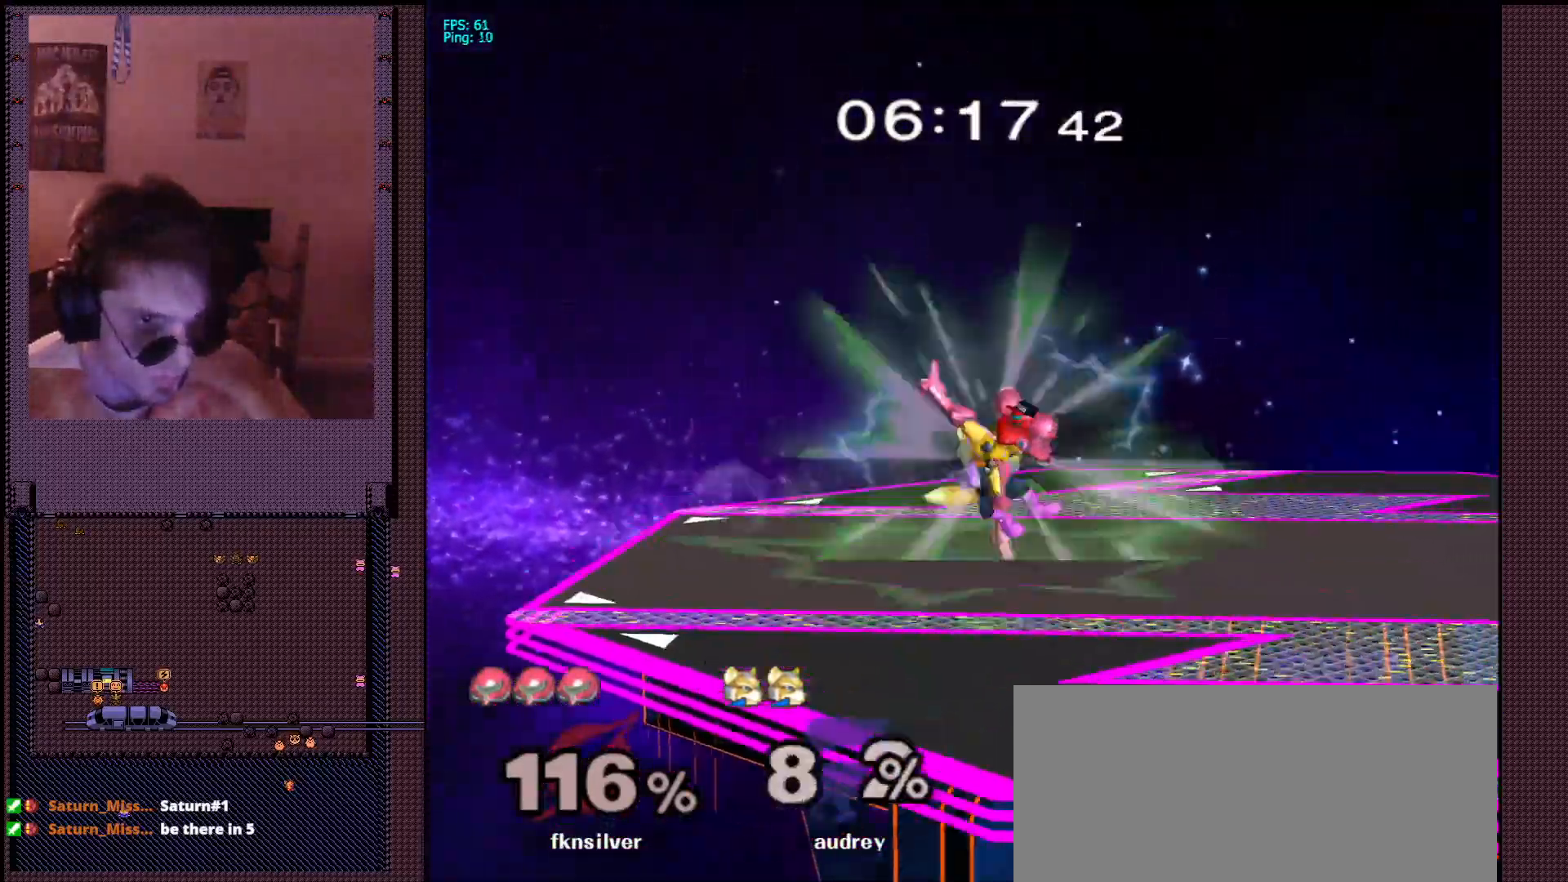
{"dt_ms": 500, "buttons": [], "left_stick": "center", "right_stick": "center"}
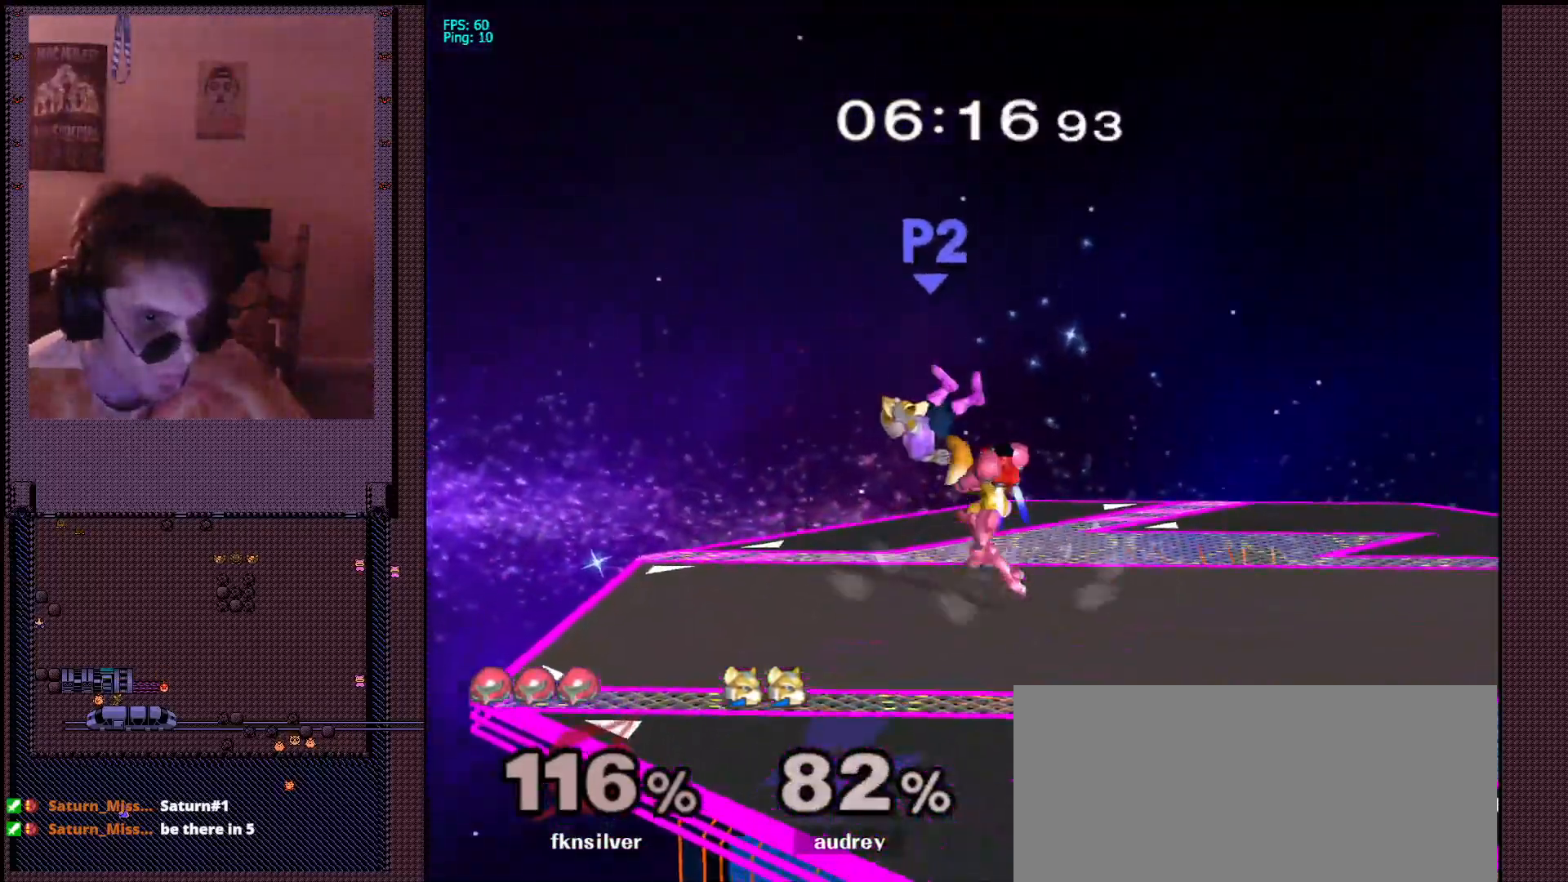
{"dt_ms": 500, "buttons": [], "left_stick": "up-right", "right_stick": "down", "events": [[450, "left_stick", "up-right"], [450, "right_stick", "down"], [483, "X", "down"], [500, "X", "up"]]}
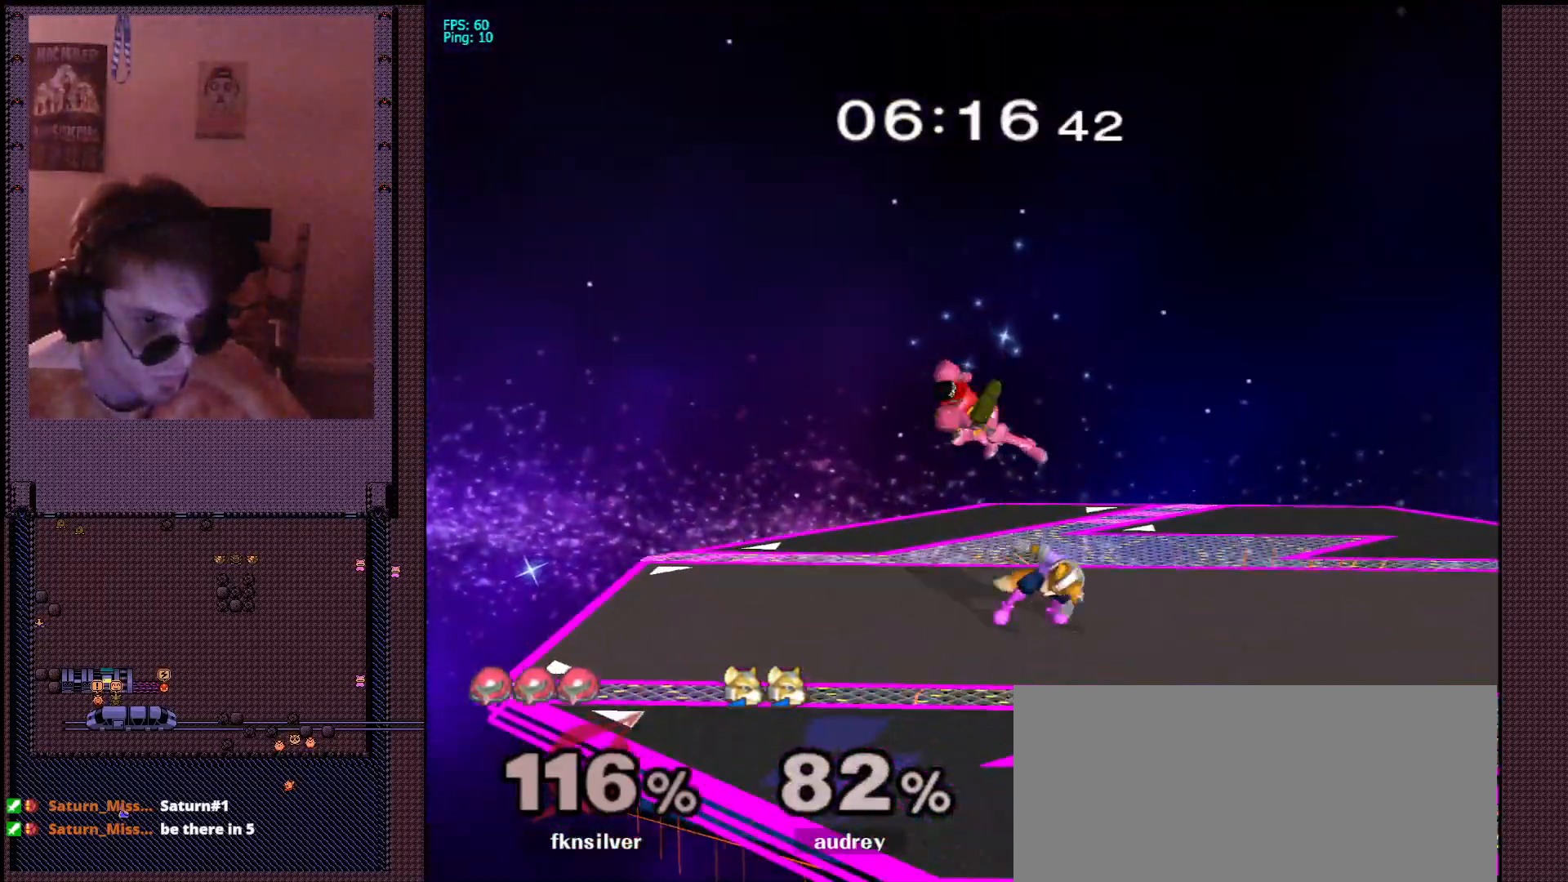
{"dt_ms": 1000, "buttons": [], "left_stick": "center", "right_stick": "center", "events": [[183, "right_stick", "down-right"], [233, "left_stick", "down-right"], [283, "left_stick", "down"], [300, "L1", "down"], [300, "right_stick", "center"], [433, "L1", "up"], [433, "left_stick", "center"], [517, "left_stick", "down-right"], [567, "Z", "down"], [667, "left_stick", "center"], [700, "Z", "up"]]}
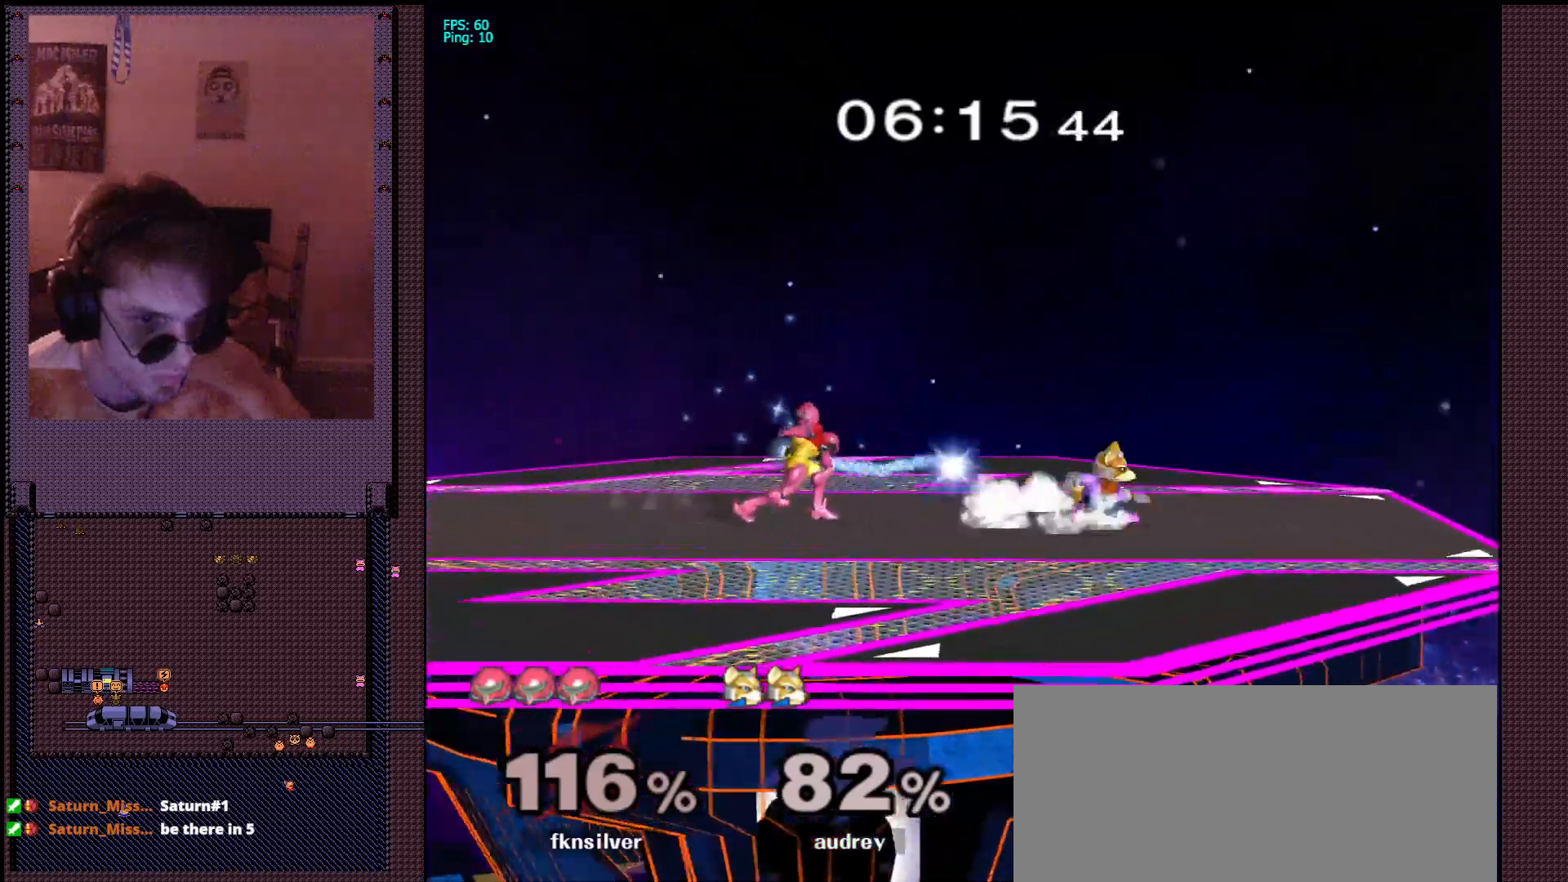
{"dt_ms": 500, "buttons": [], "left_stick": "center", "right_stick": "center", "events": []}
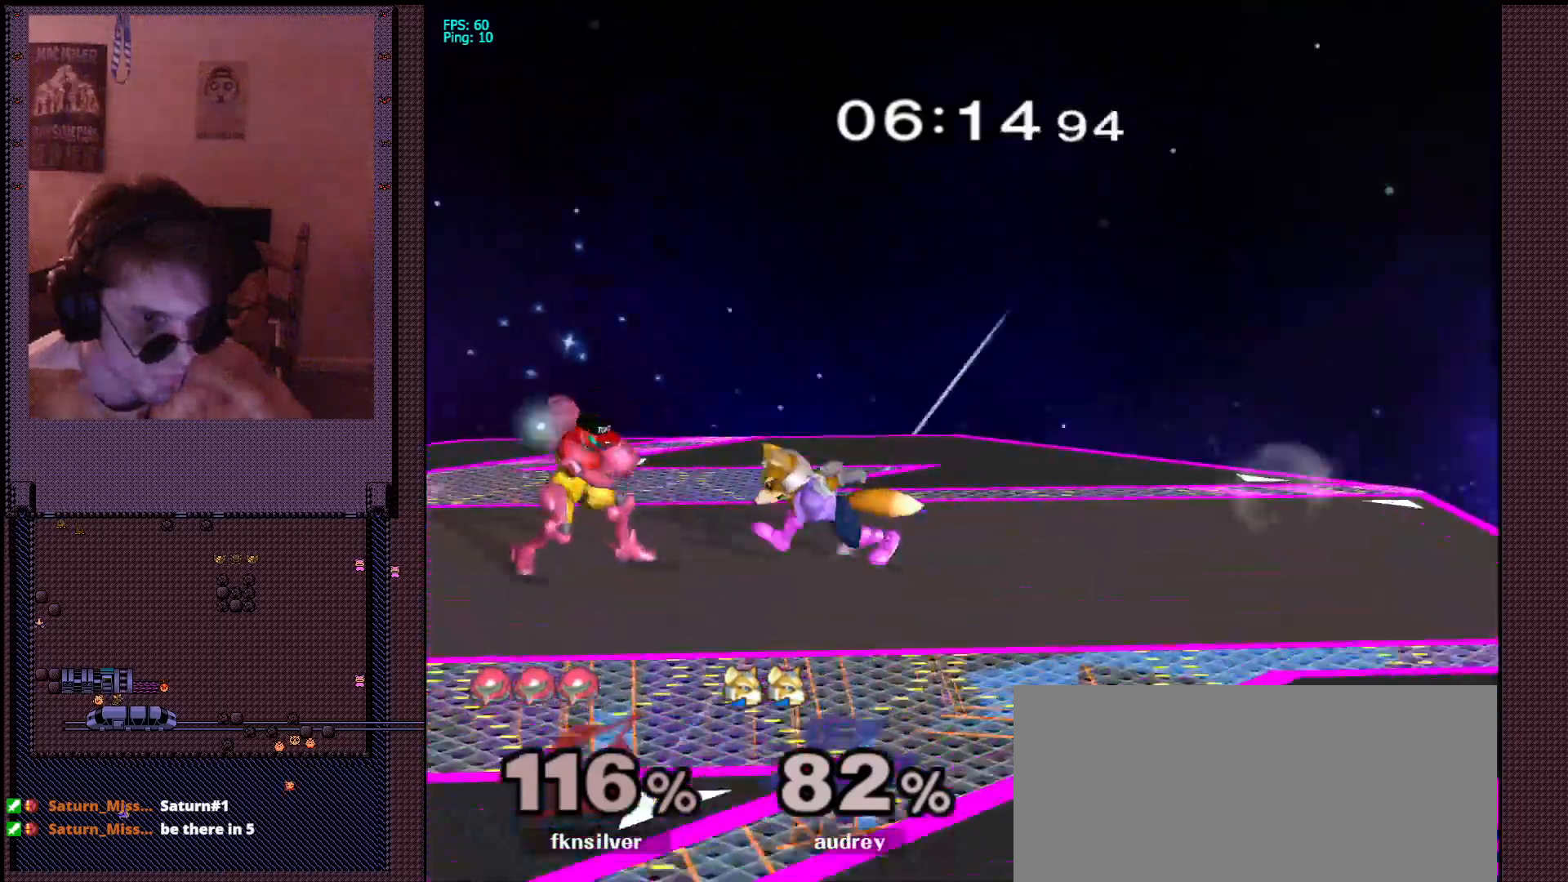
{"dt_ms": 500, "buttons": ["L1"], "left_stick": "left", "right_stick": "center"}
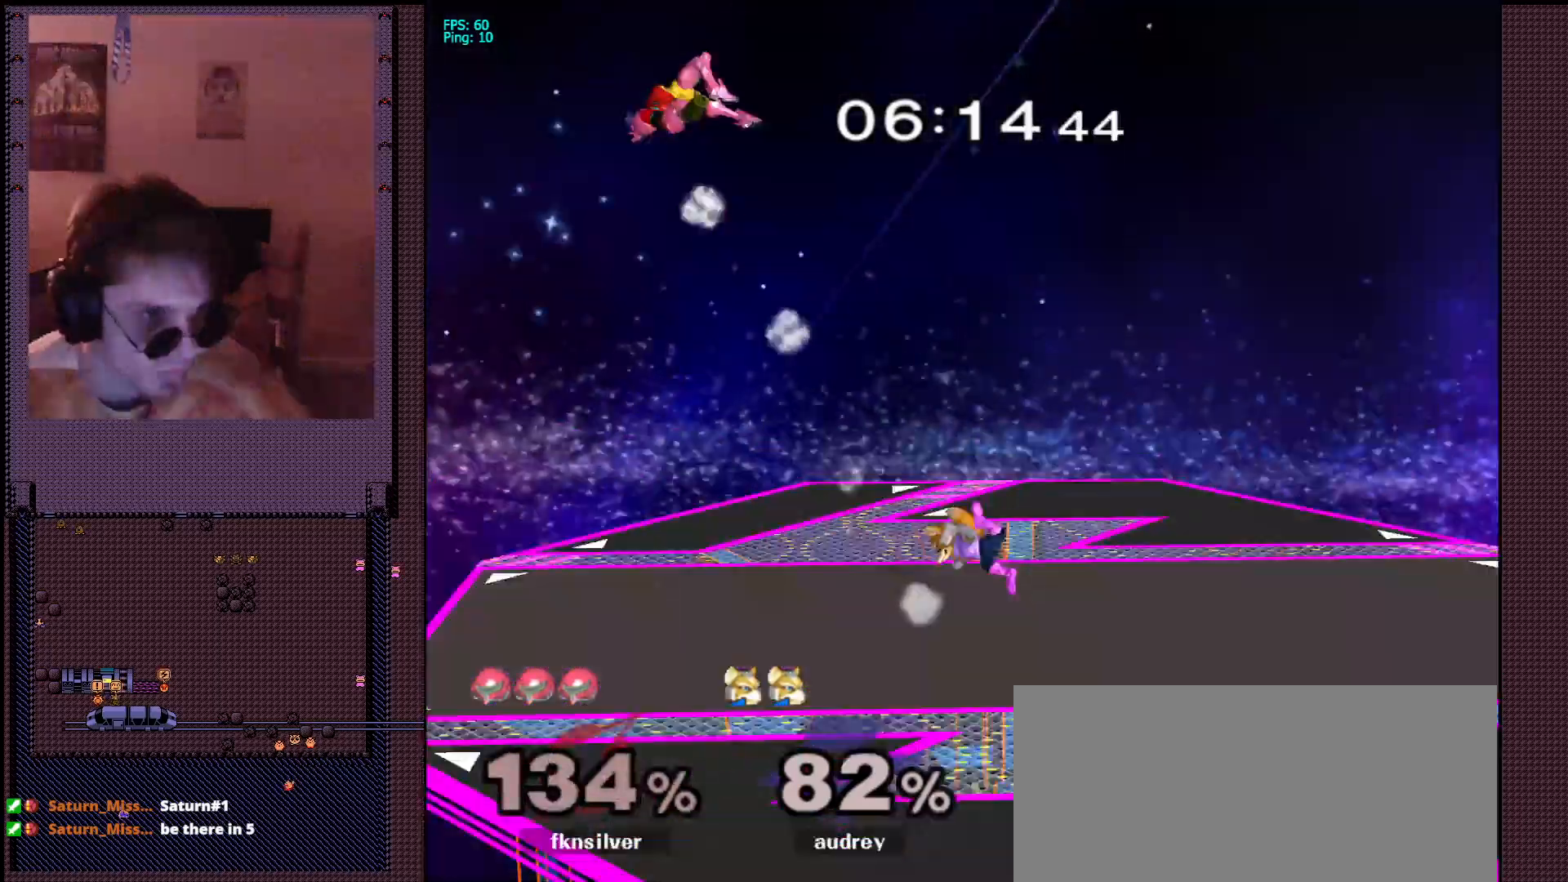
{"dt_ms": 500, "buttons": ["L1"], "left_stick": "left", "right_stick": "center", "events": []}
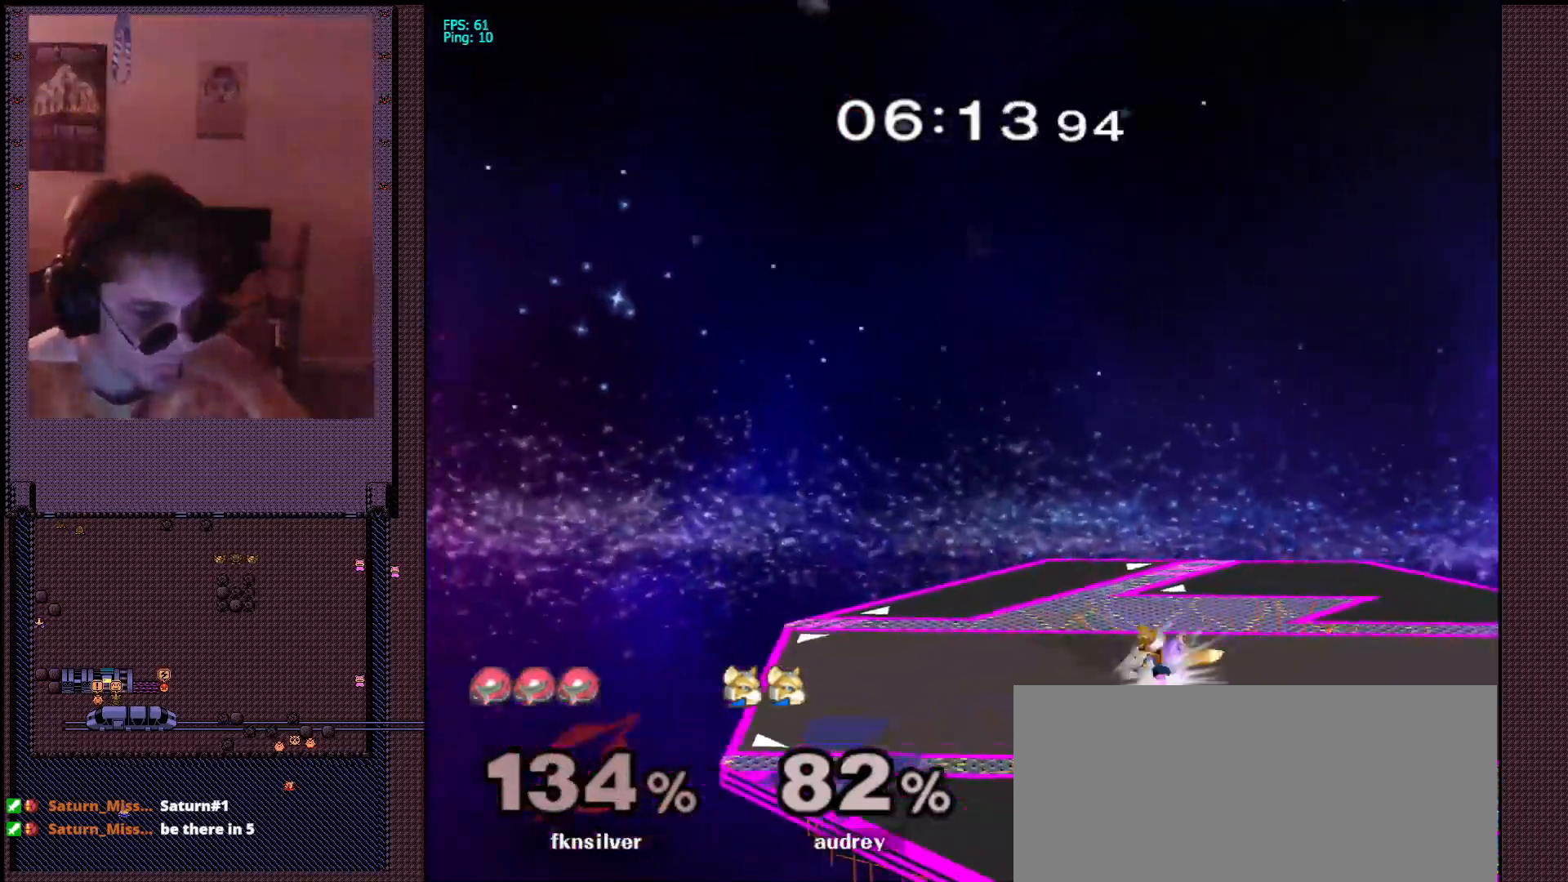
{"dt_ms": 1000, "buttons": [], "left_stick": "center", "right_stick": "center"}
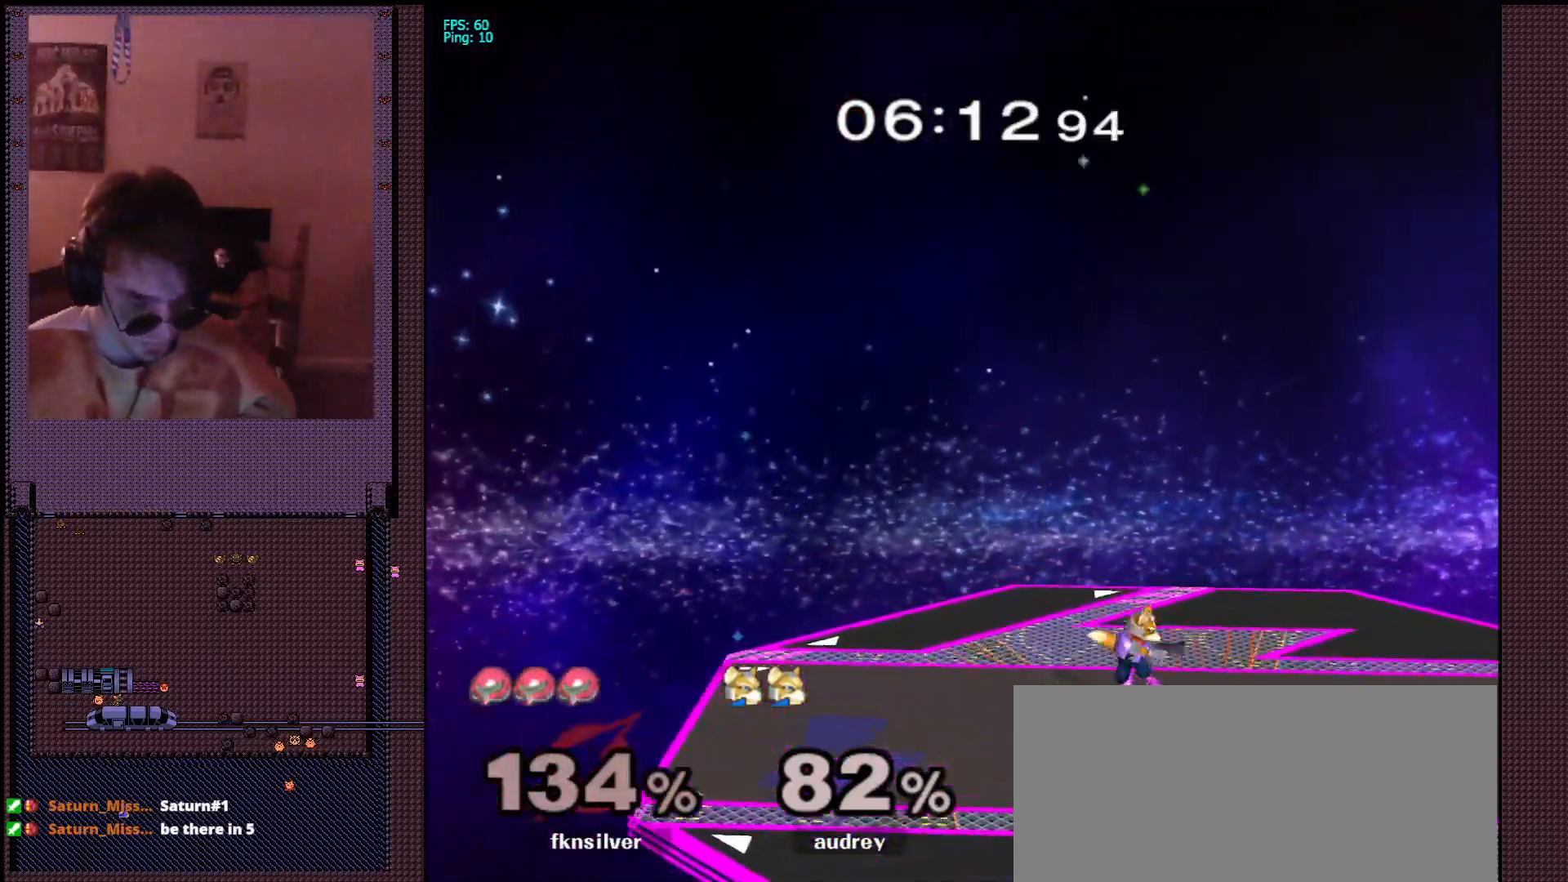
{"dt_ms": 500, "buttons": [], "left_stick": "center", "right_stick": "center", "events": []}
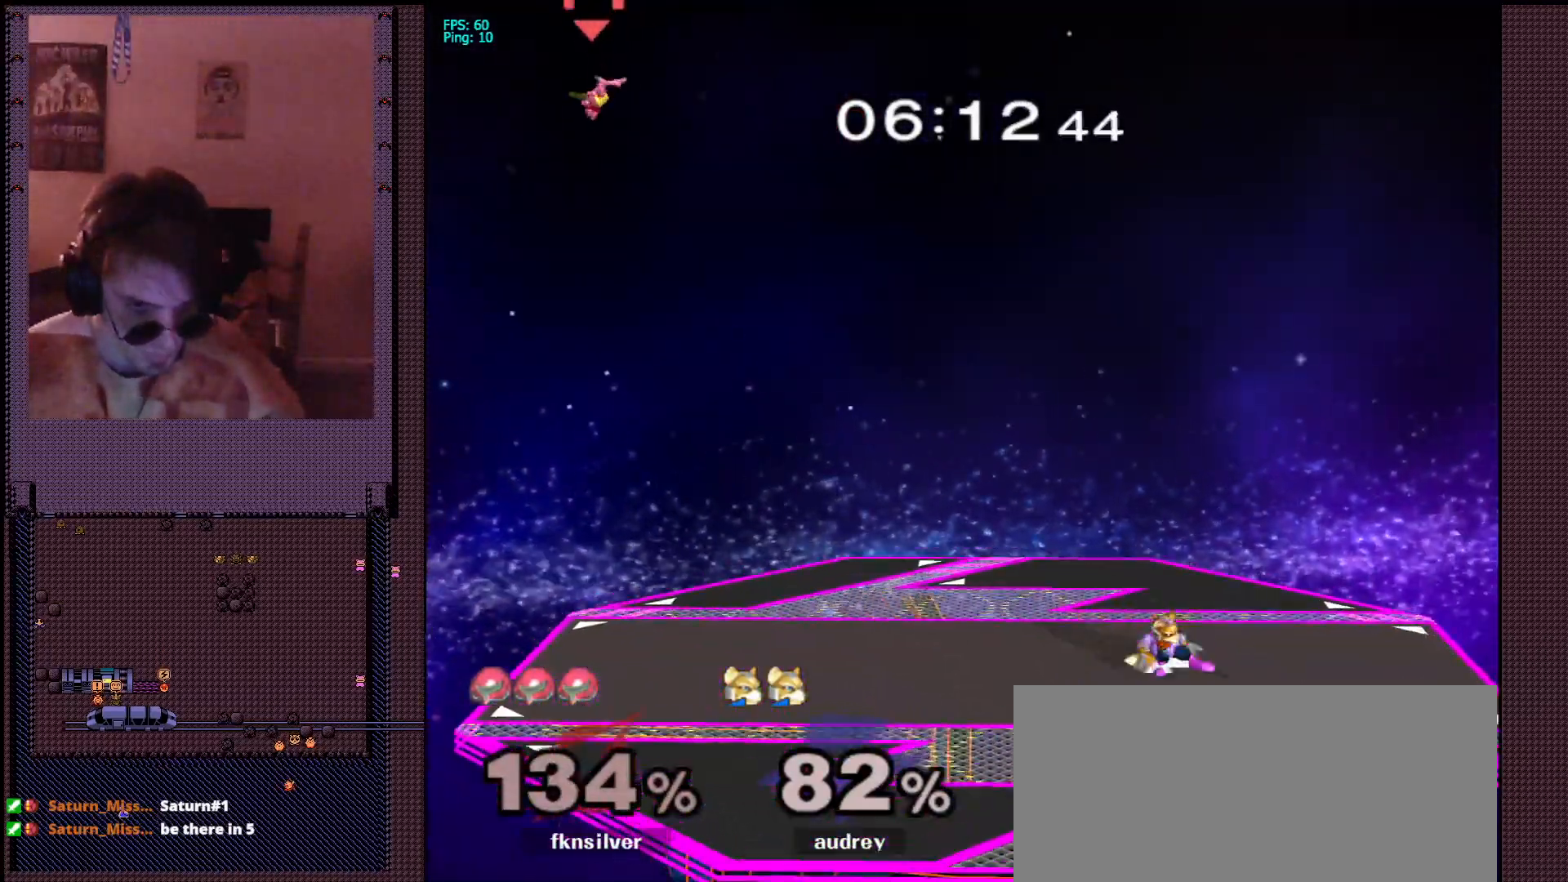
{"dt_ms": 500, "buttons": [], "left_stick": "center", "right_stick": "center", "events": []}
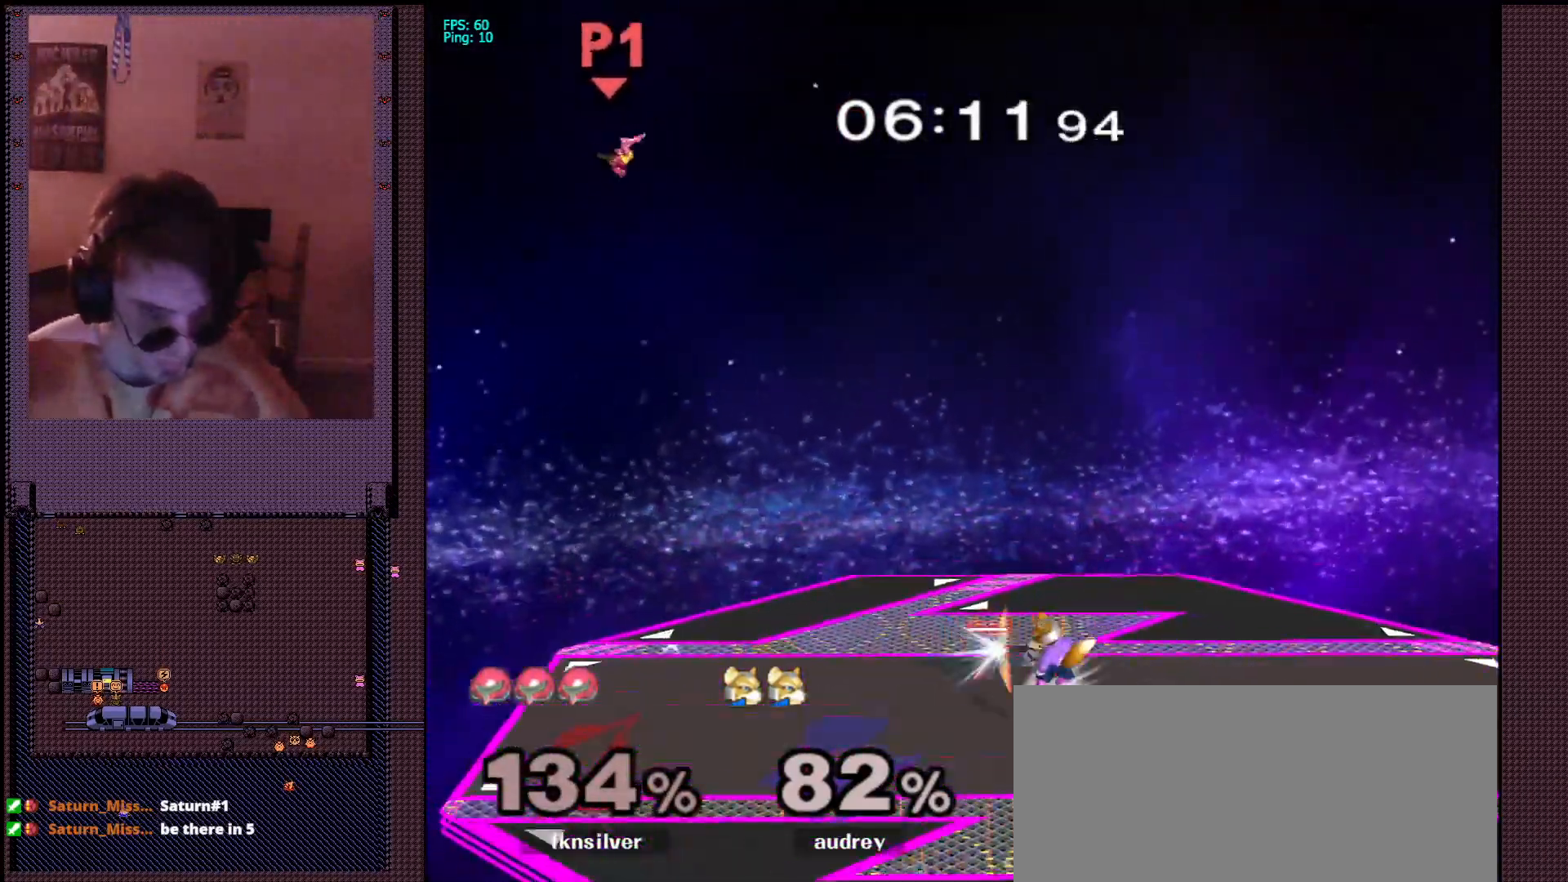
{"dt_ms": 500, "buttons": [], "left_stick": "center", "right_stick": "center", "events": []}
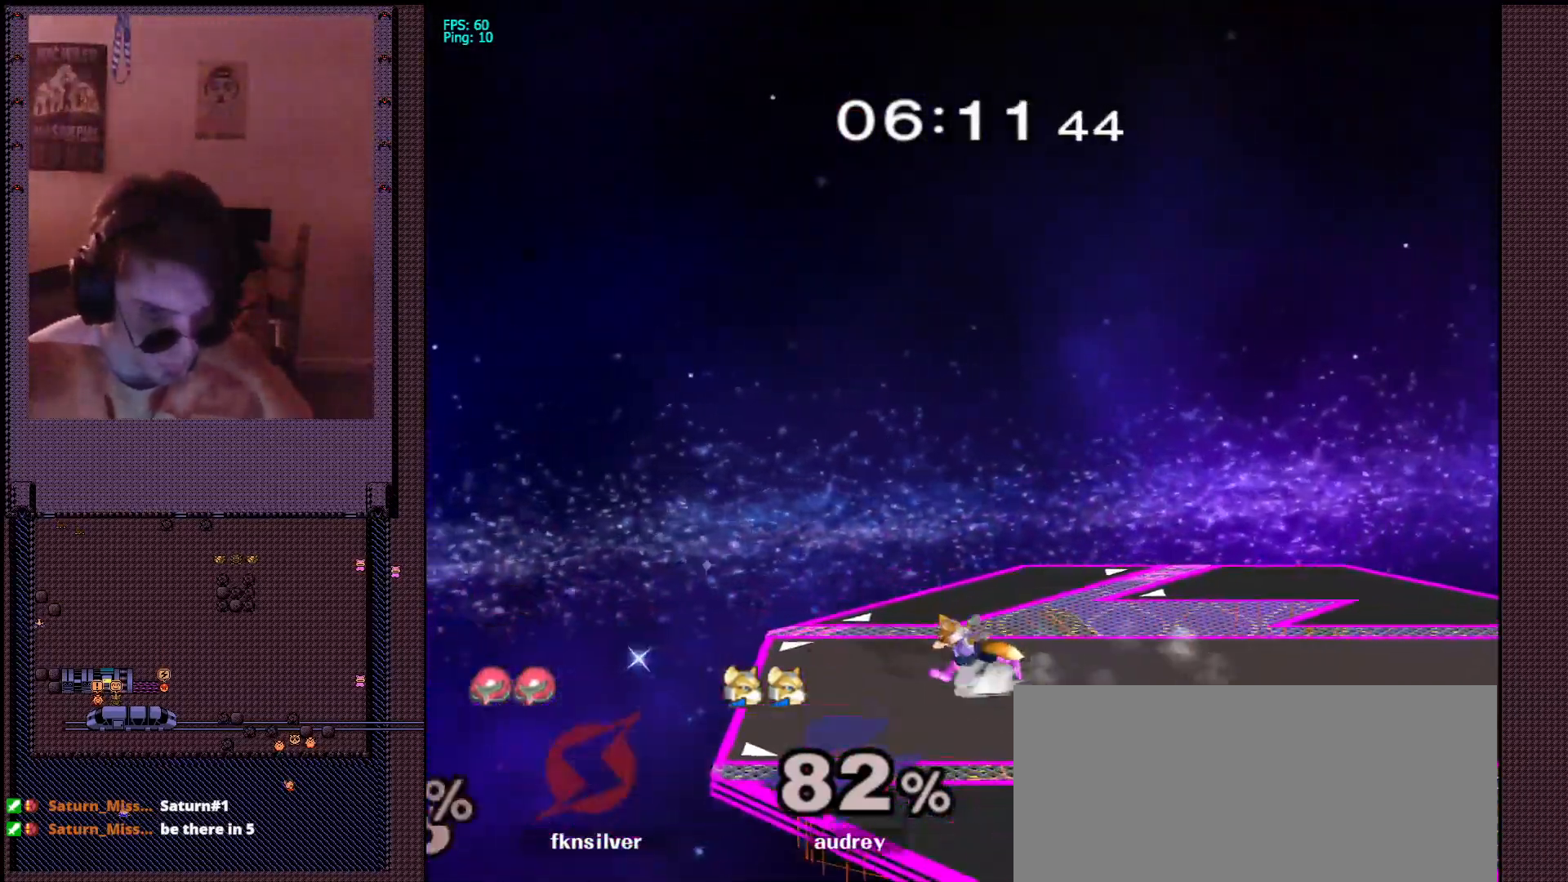
{"dt_ms": 500, "buttons": [], "left_stick": "center", "right_stick": "center", "events": []}
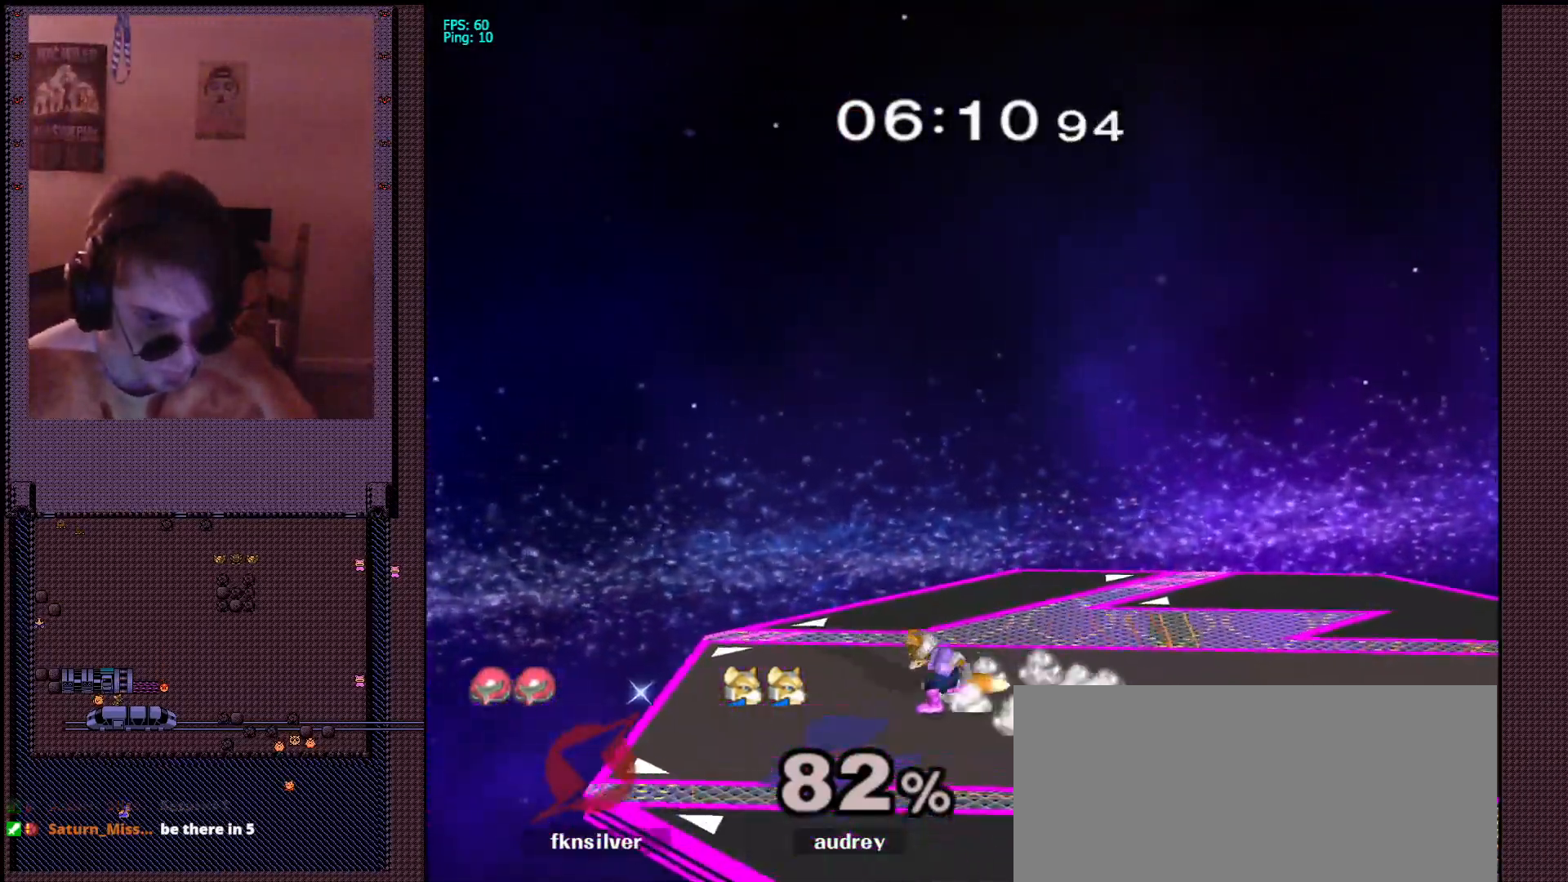
{"dt_ms": 500, "buttons": [], "left_stick": "center", "right_stick": "center", "events": []}
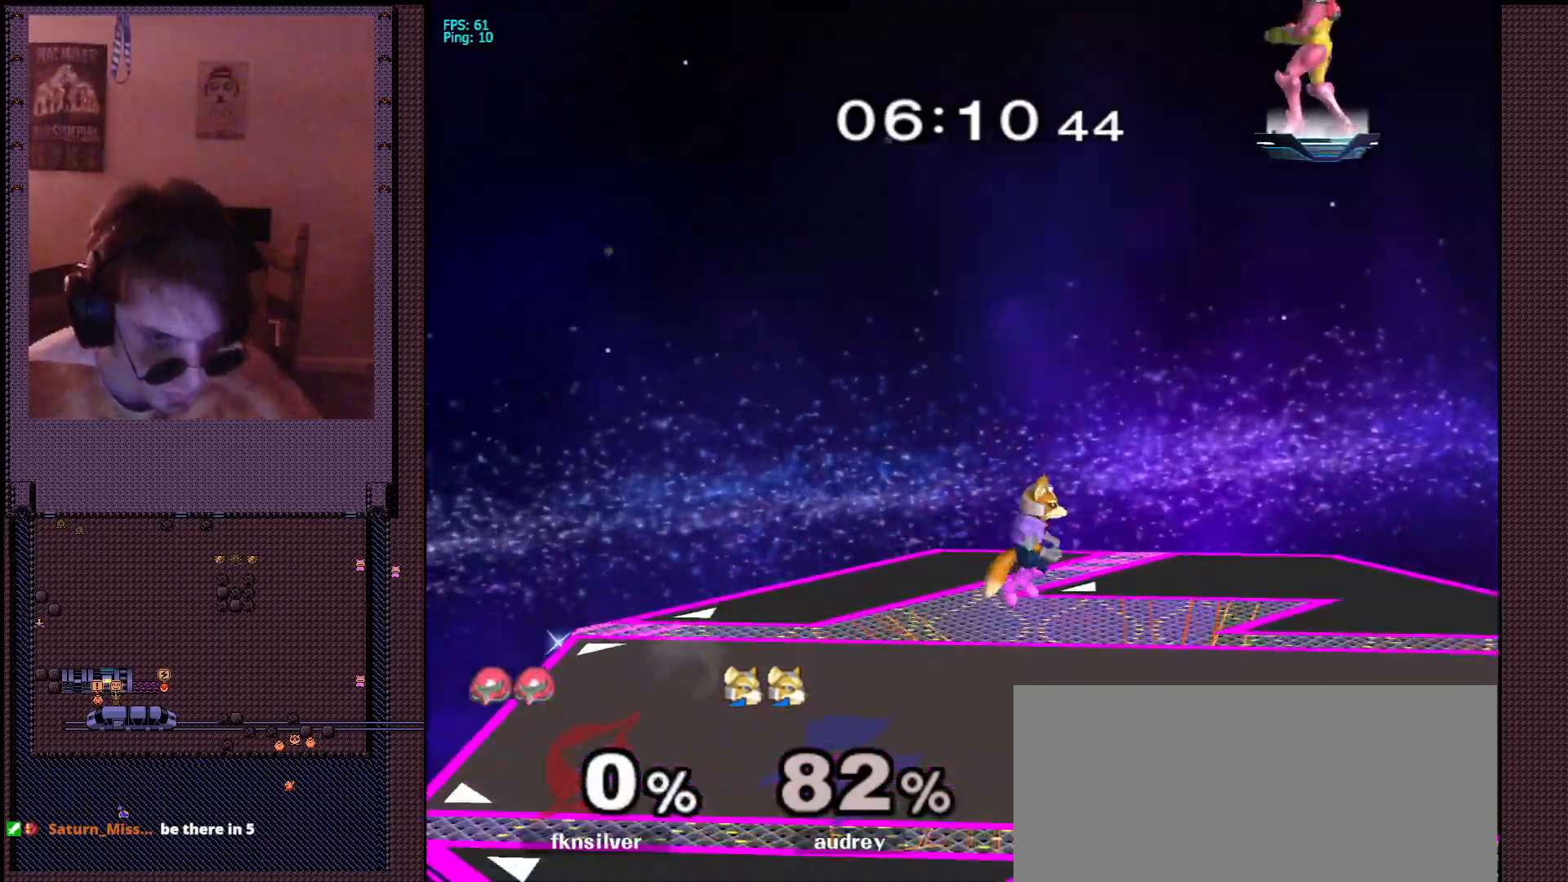
{"dt_ms": 500, "buttons": [], "left_stick": "down", "right_stick": "center", "events": [[467, "left_stick", "down"]]}